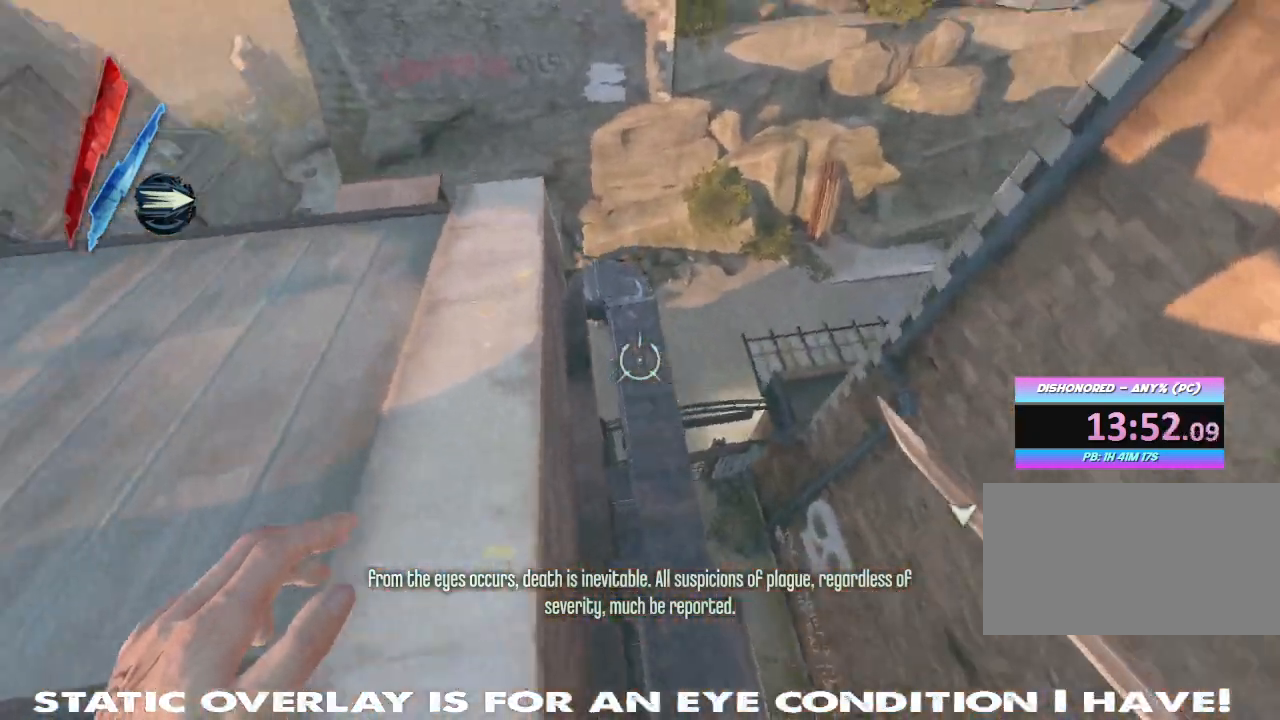
Gameplay with keyboard and mouse; each line is a JSON object with the keys and mouse buttons held at the frame after it. "events" lists presses ("down") and releases ("up") of "1", "2", "3", "4", "5", "a", "alt", "b", "c", "caps_lock", "ctrl", "d", "e", "f", "g", "q", "r", "s", "shift", "space", "t", "tab", "tilde", "v", "w", "x", "z", "mouse_left", "mouse_wheel" and "mouse_right" between this image and that frame as [ms after this image, input, new state], when the widget could be followed in between. "mouse_left", "mouse_wheel", "mouse_right" = the "left", "wheel", "right" buttons of the "mouse" list. No other keys are recorded. "wheel" means that the mouse wheel is clicked or scrolled. Mouse movement is not recorded.
{"keys": ["shift", "w"], "mouse": [], "events": [[250, "a", "up"]]}
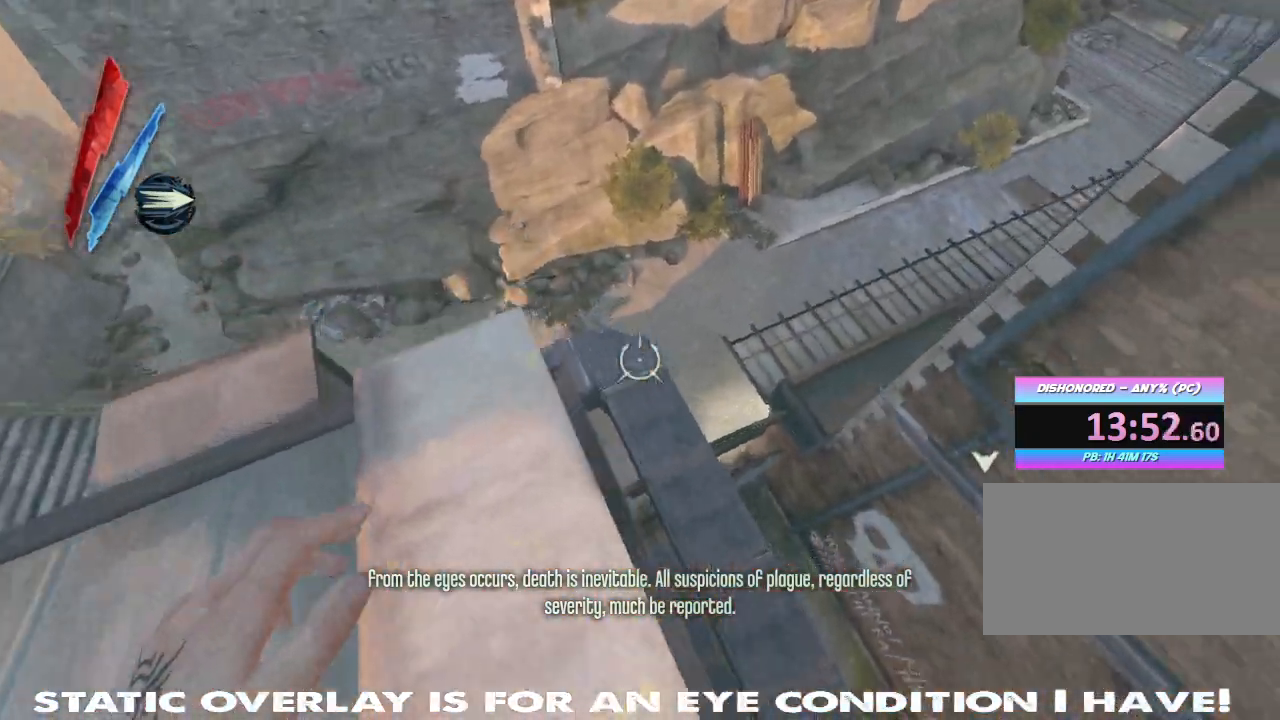
{"keys": ["d"], "mouse": [], "events": [[383, "w", "up"], [450, "shift", "up"], [467, "d", "down"]]}
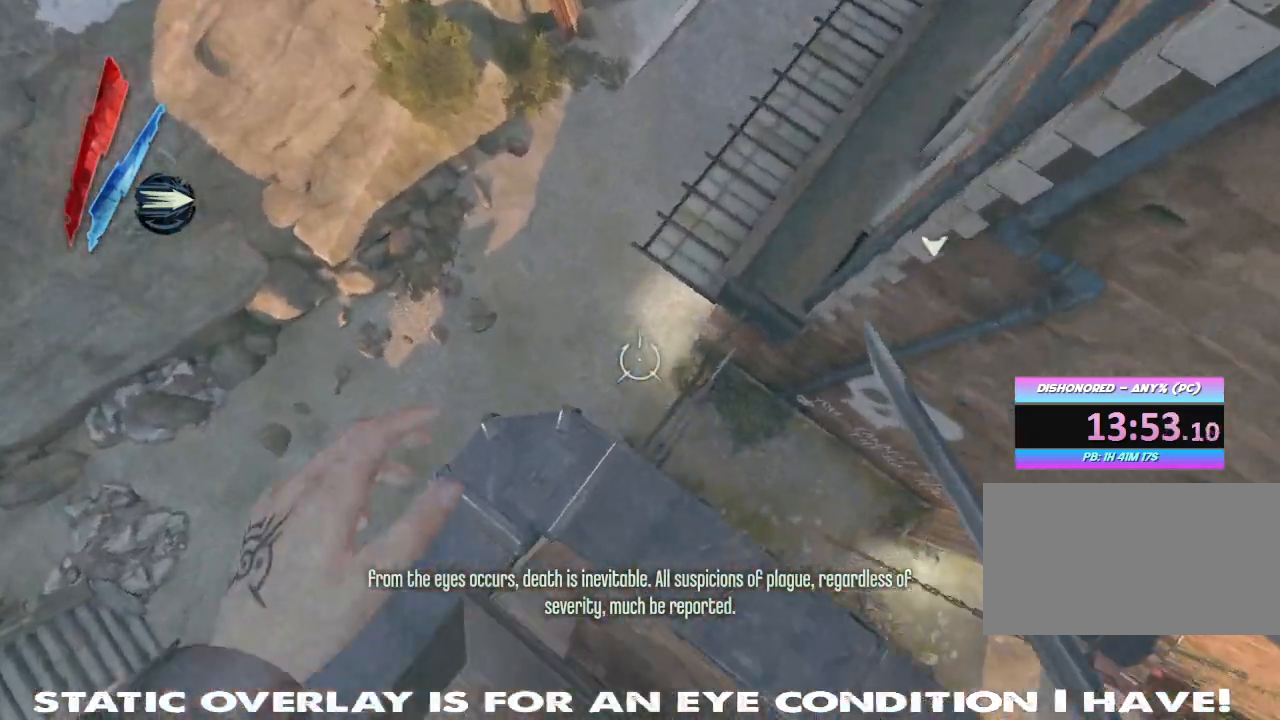
{"keys": ["w"], "mouse": [], "events": [[33, "a", "down"], [67, "d", "up"], [217, "w", "down"], [233, "mouse_right", "down"], [267, "a", "up"], [450, "mouse_right", "up"]]}
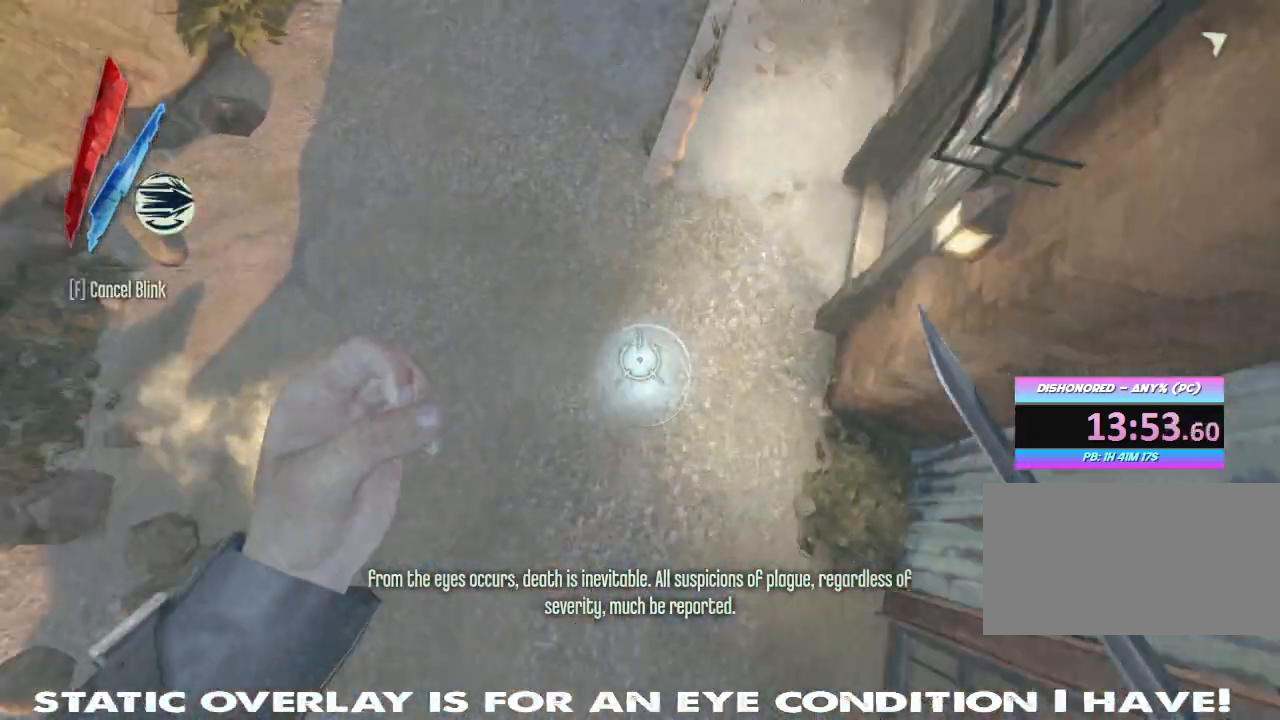
{"keys": ["shift", "w"], "mouse": [], "events": [[400, "shift", "down"]]}
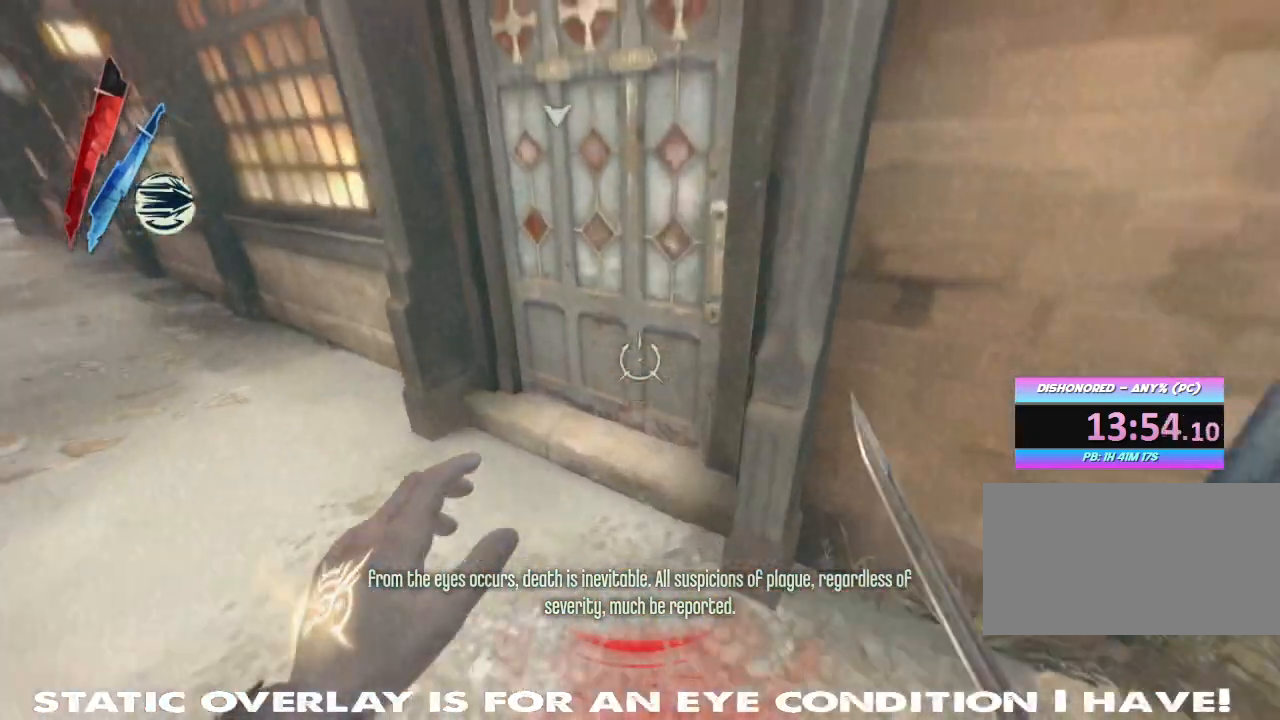
{"keys": ["f", "shift", "w"], "mouse": [], "events": [[200, "f", "down"], [333, "f", "up"], [400, "f", "down"]]}
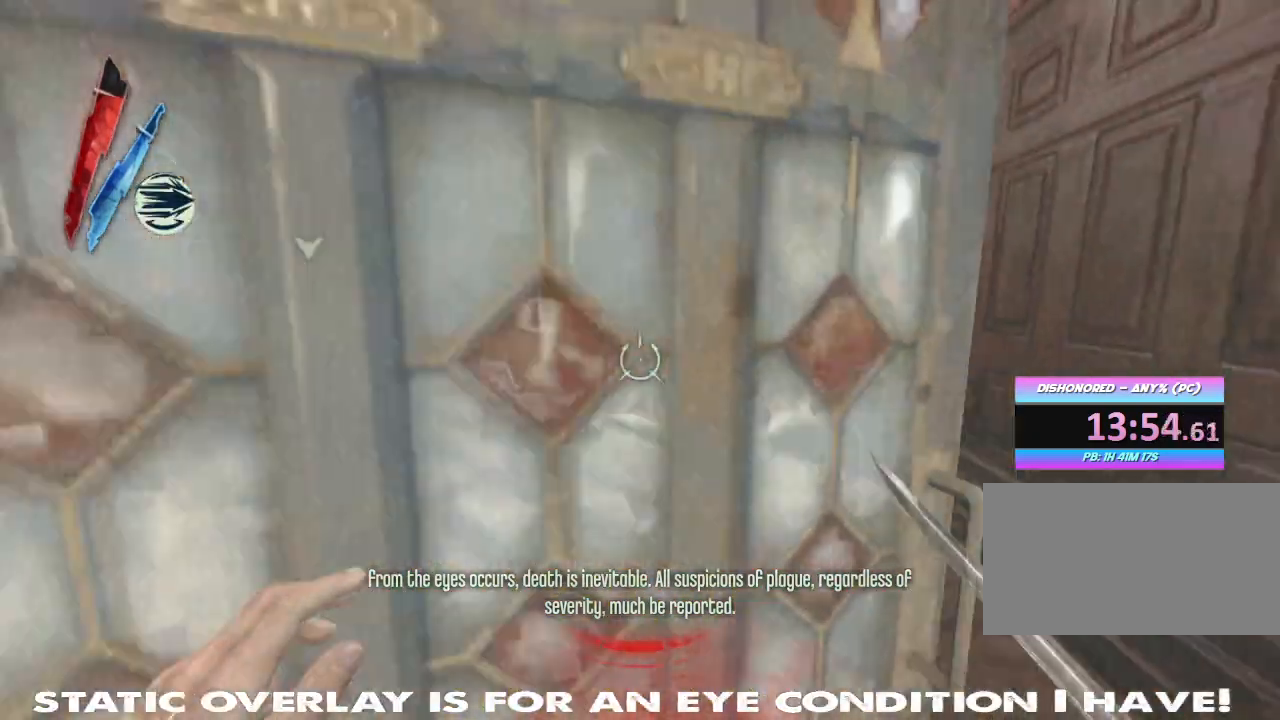
{"keys": ["shift", "w"], "mouse": [], "events": [[17, "f", "up"]]}
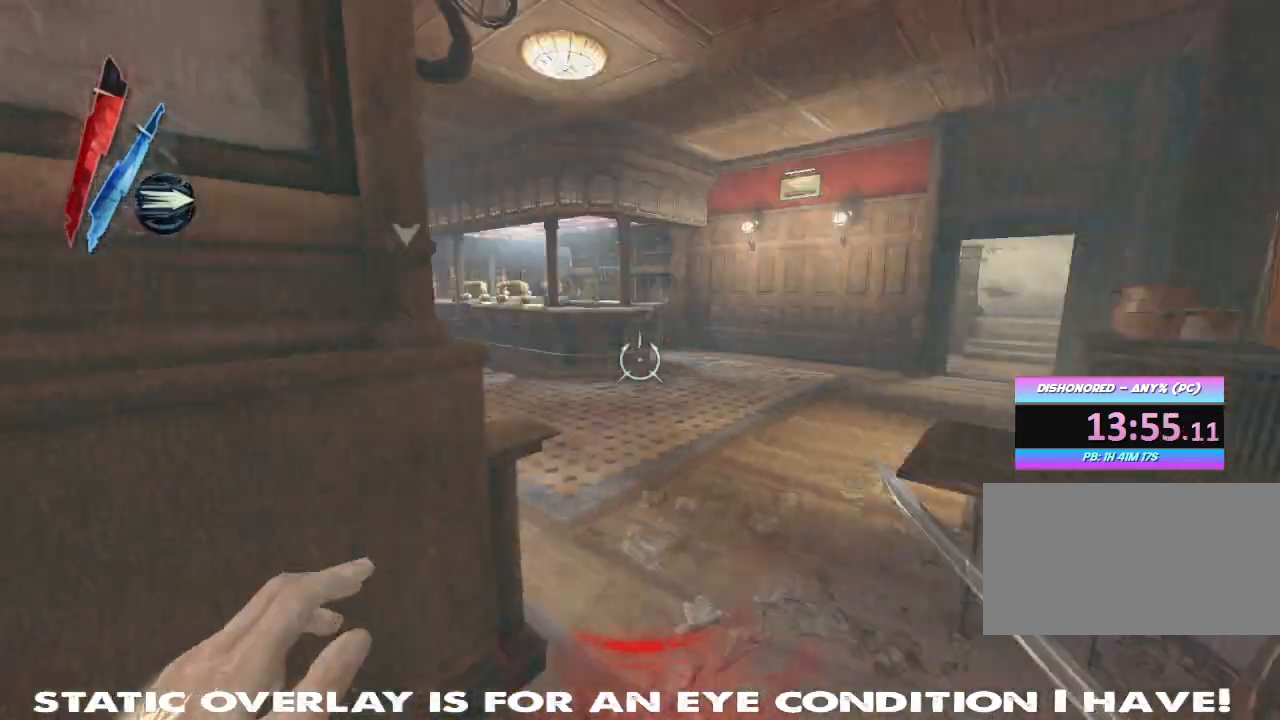
{"keys": ["shift", "w"], "mouse": [], "events": []}
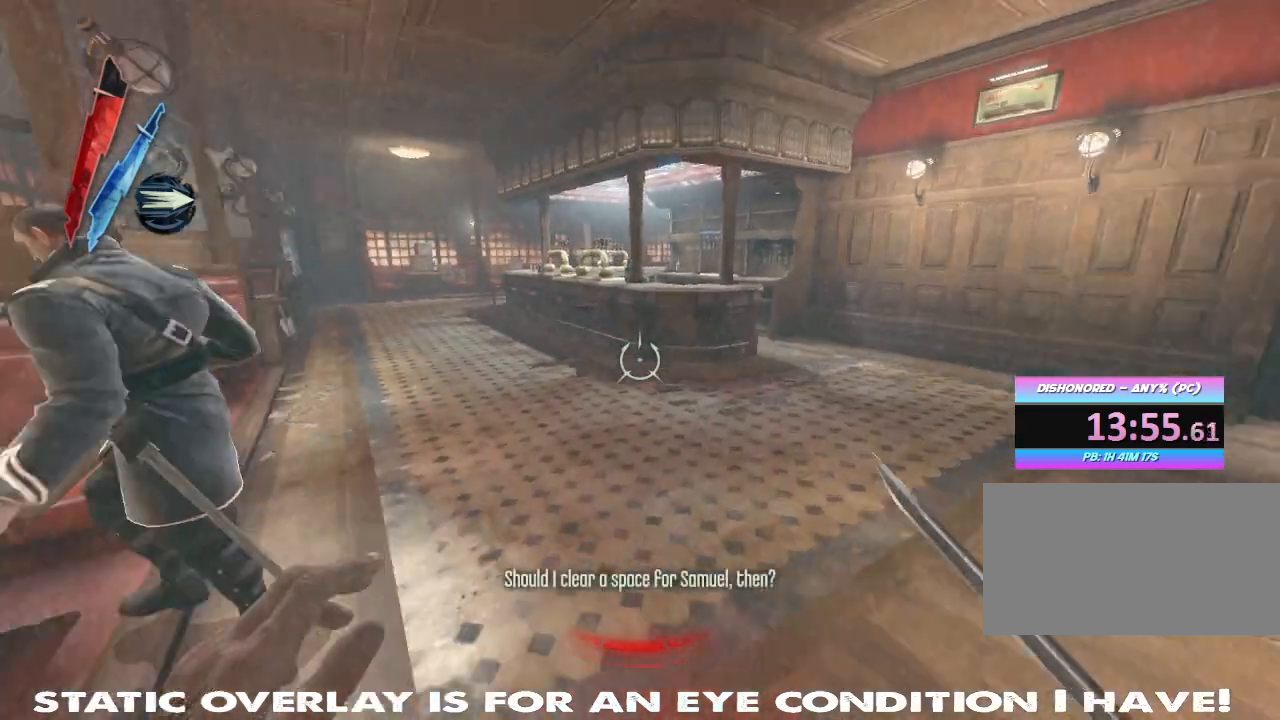
{"keys": ["f"], "mouse": [], "events": [[100, "f", "down"], [133, "shift", "up"], [183, "w", "up"]]}
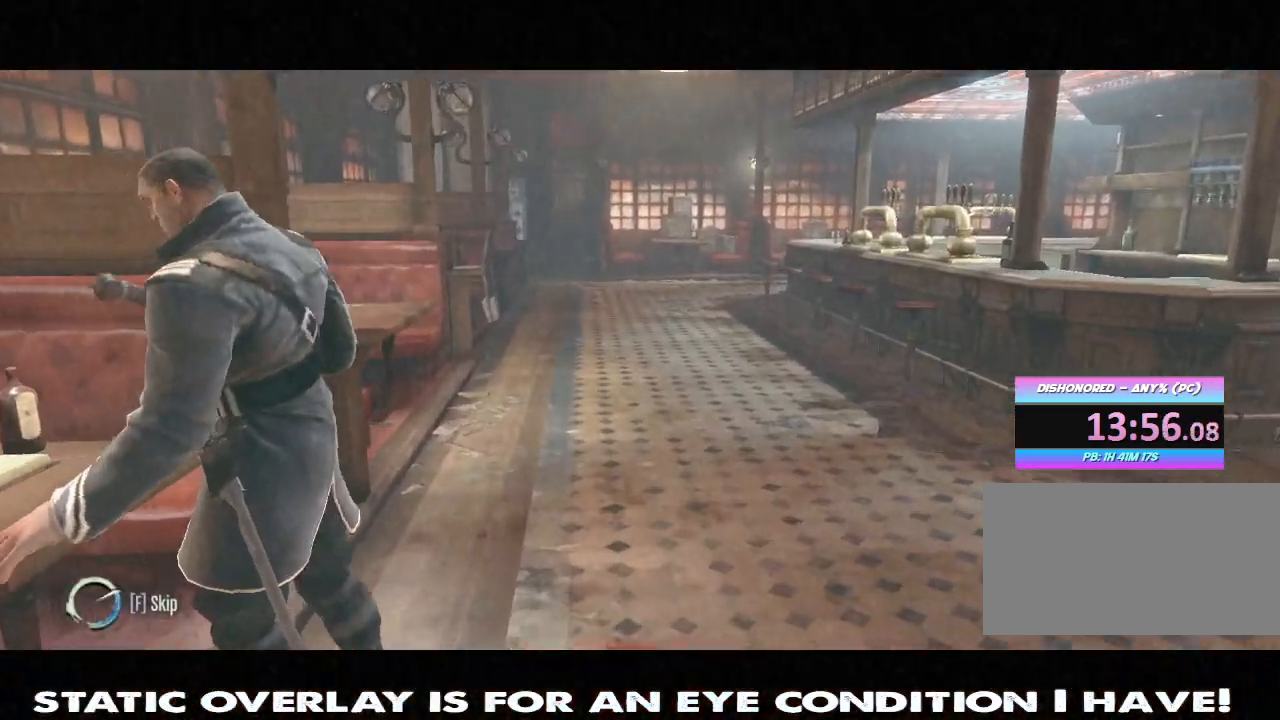
{"keys": ["f"], "mouse": [], "events": []}
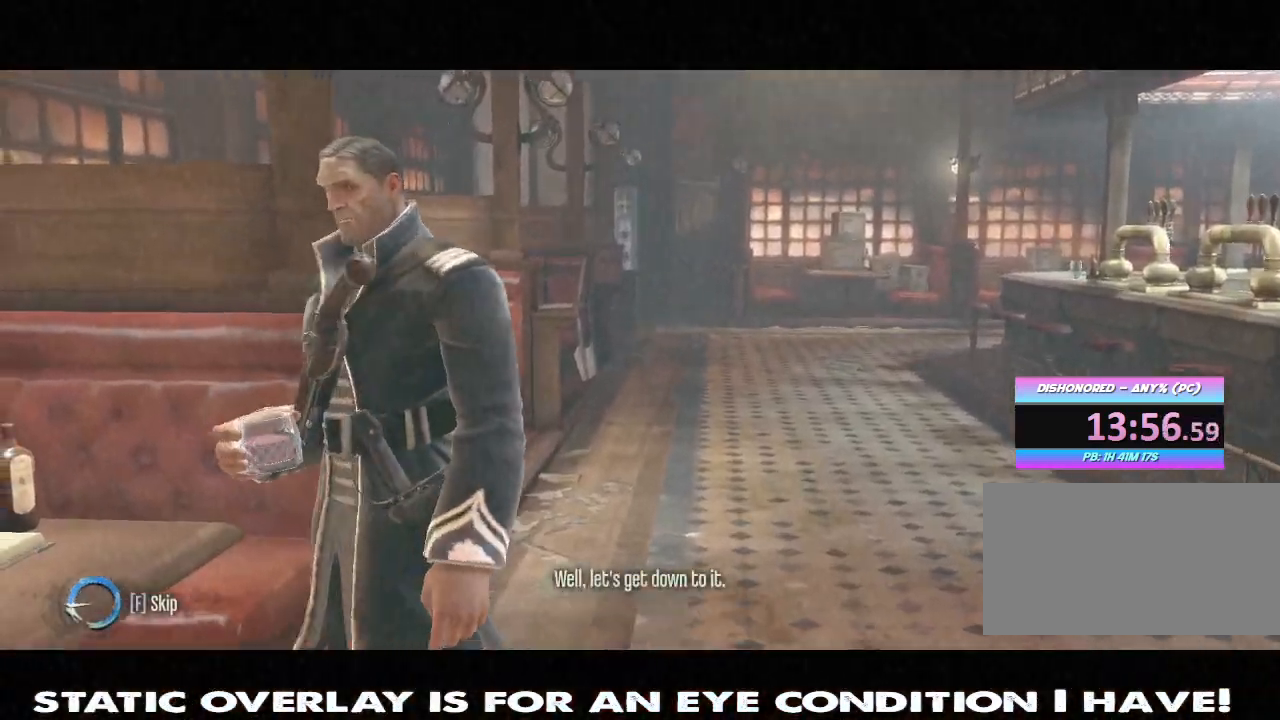
{"keys": [], "mouse": [], "events": [[483, "f", "up"]]}
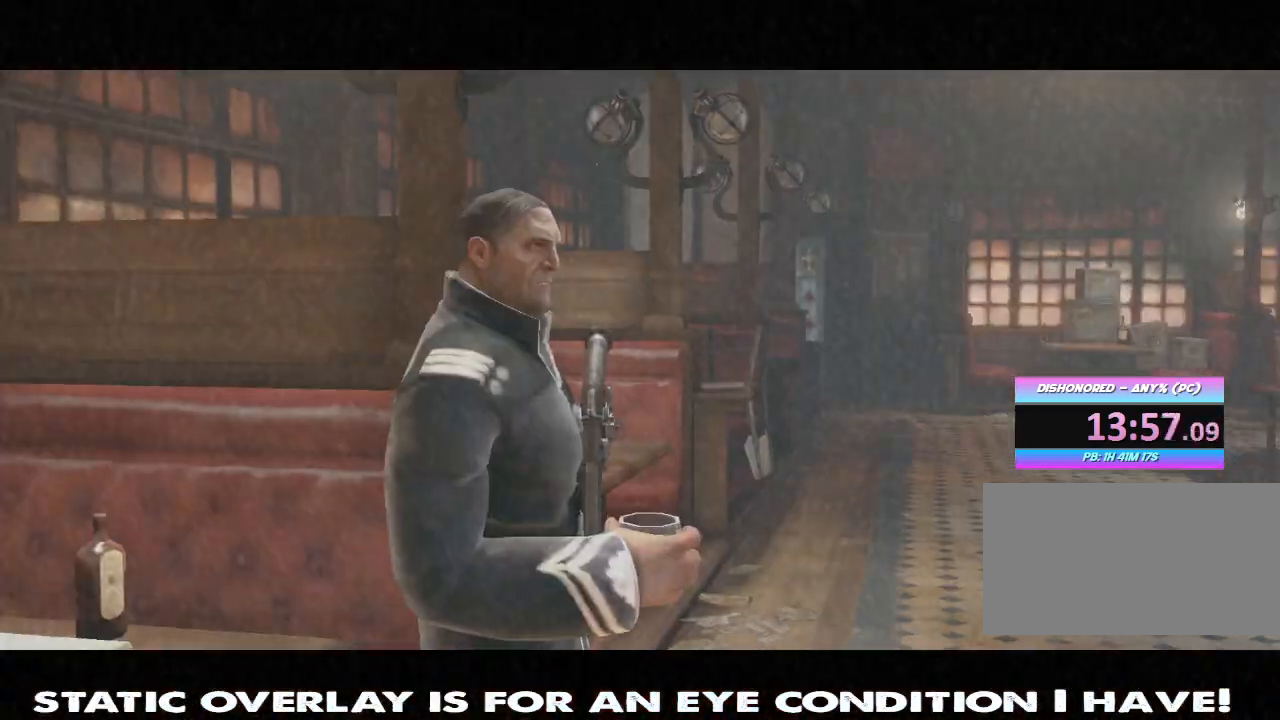
{"keys": ["a", "s"], "mouse": [], "events": [[17, "s", "down"], [267, "a", "down"], [433, "a", "up"], [483, "a", "down"]]}
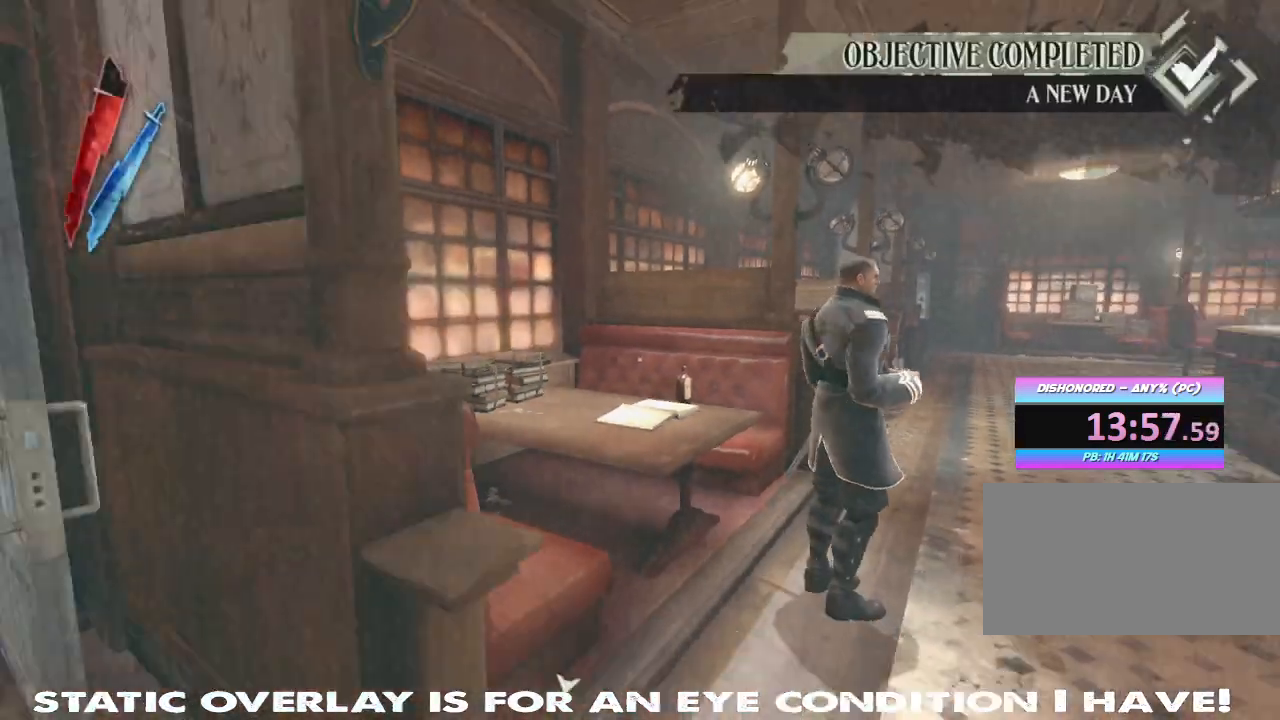
{"keys": ["shift", "w"], "mouse": [], "events": [[33, "s", "up"], [150, "a", "up"], [150, "w", "down"], [167, "shift", "down"]]}
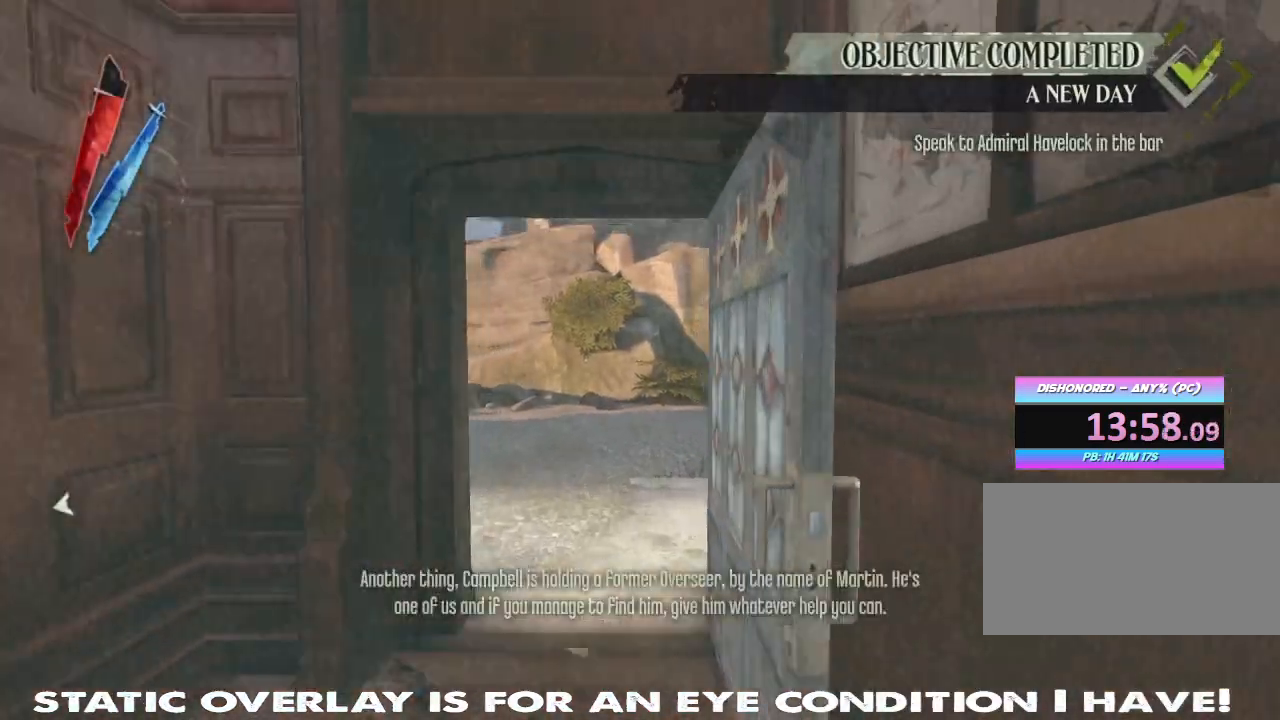
{"keys": ["d", "shift", "w"], "mouse": [], "events": [[500, "d", "down"]]}
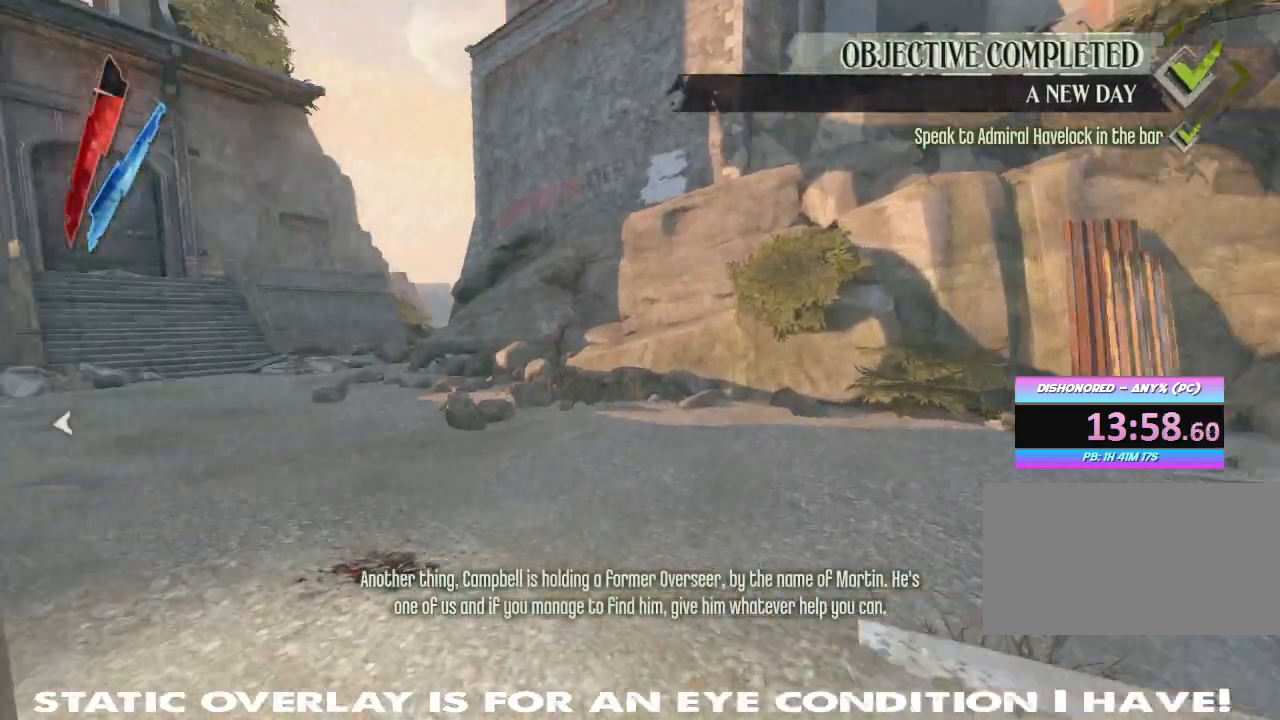
{"keys": ["shift", "w"], "mouse": [], "events": [[433, "d", "up"]]}
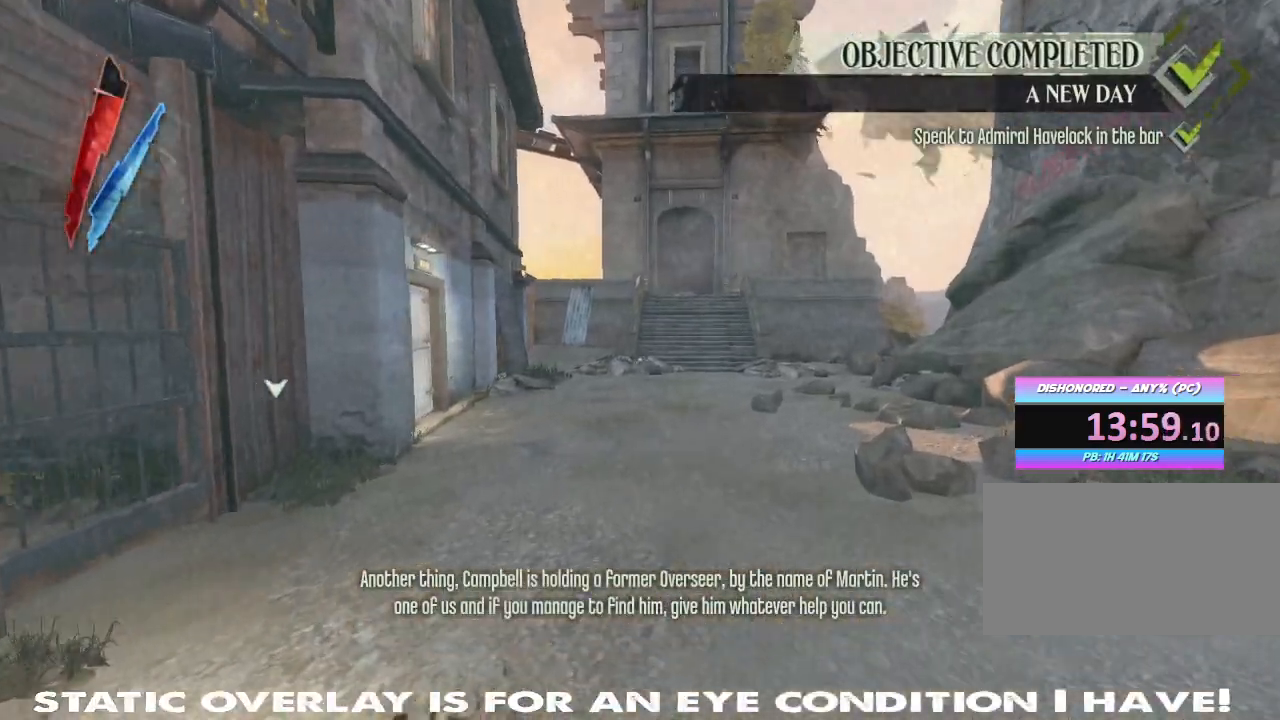
{"keys": ["shift", "w"], "mouse": [], "events": []}
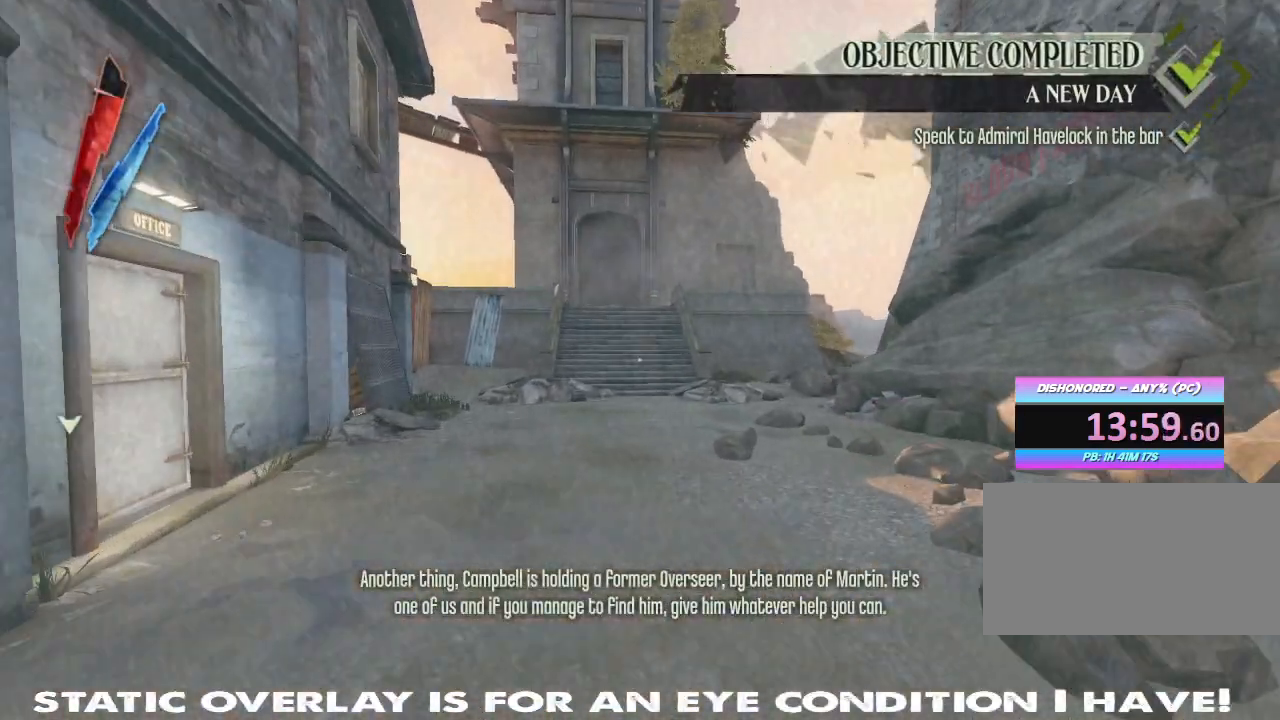
{"keys": ["shift", "w"], "mouse": [], "events": []}
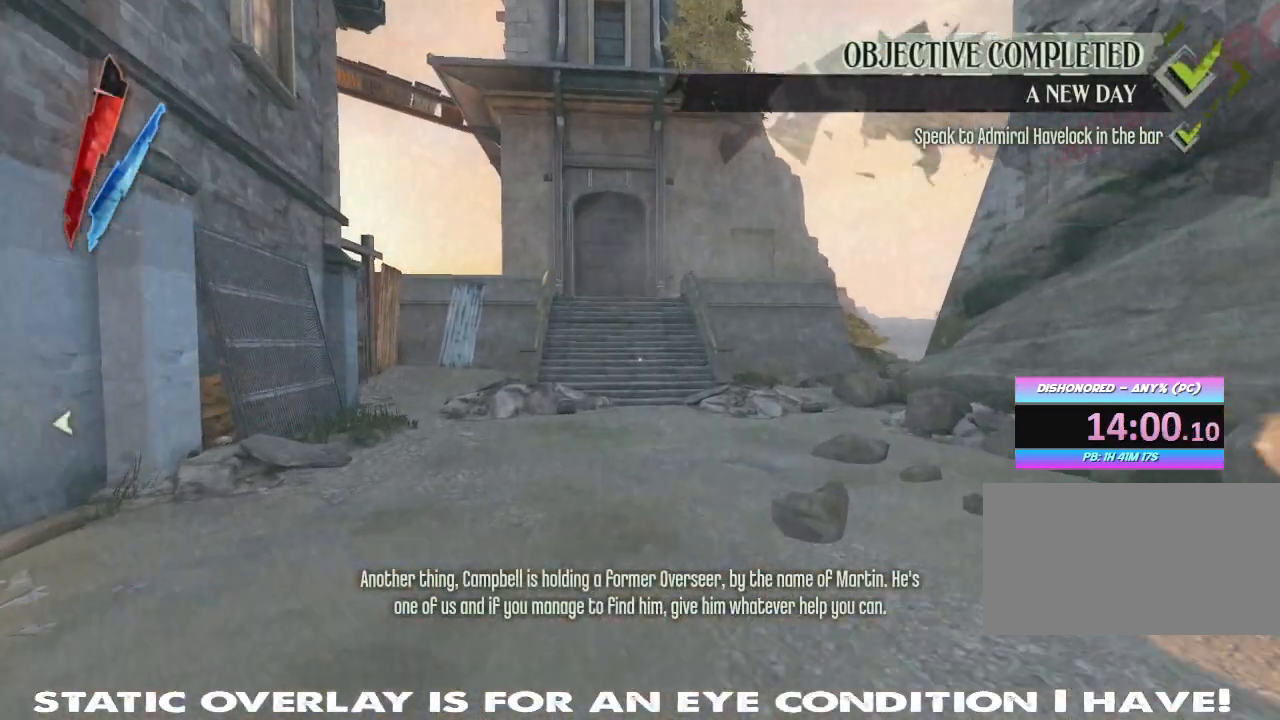
{"keys": ["d", "shift", "w"], "mouse": [], "events": [[483, "d", "down"]]}
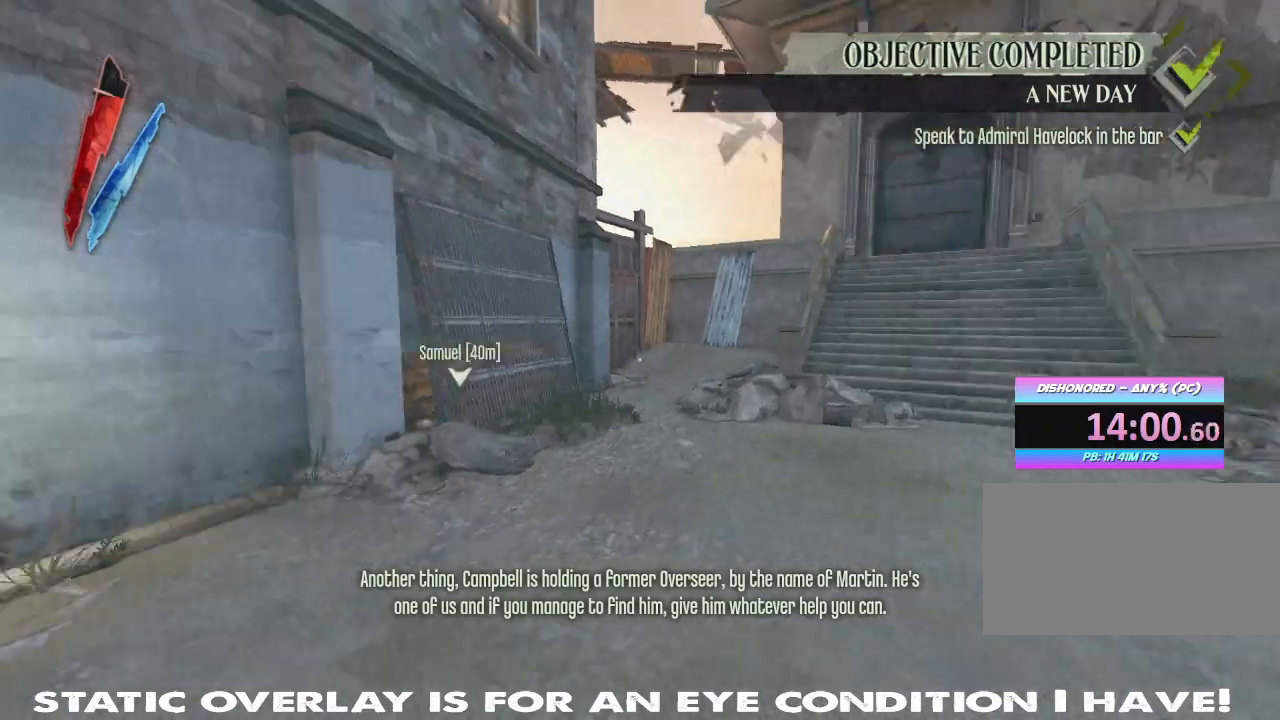
{"keys": ["shift", "w"], "mouse": [], "events": [[483, "d", "up"]]}
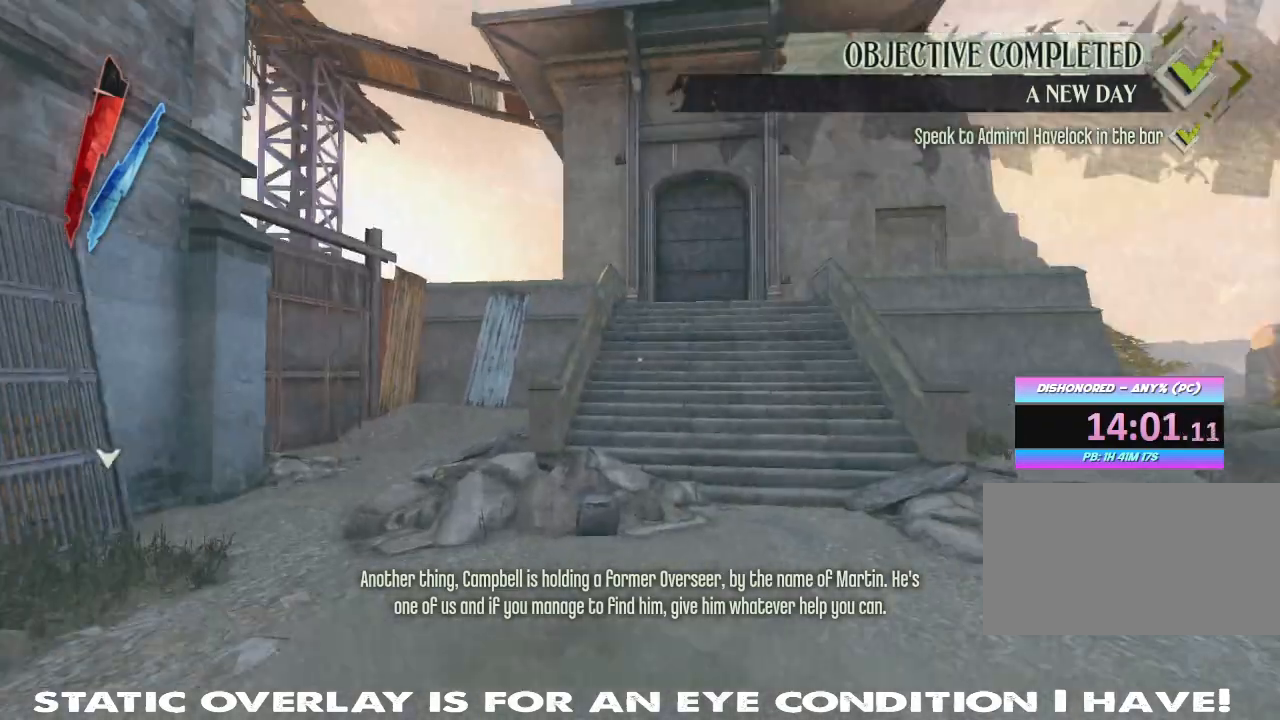
{"keys": ["shift", "w"], "mouse": [], "events": [[117, "space", "down"], [267, "space", "up"]]}
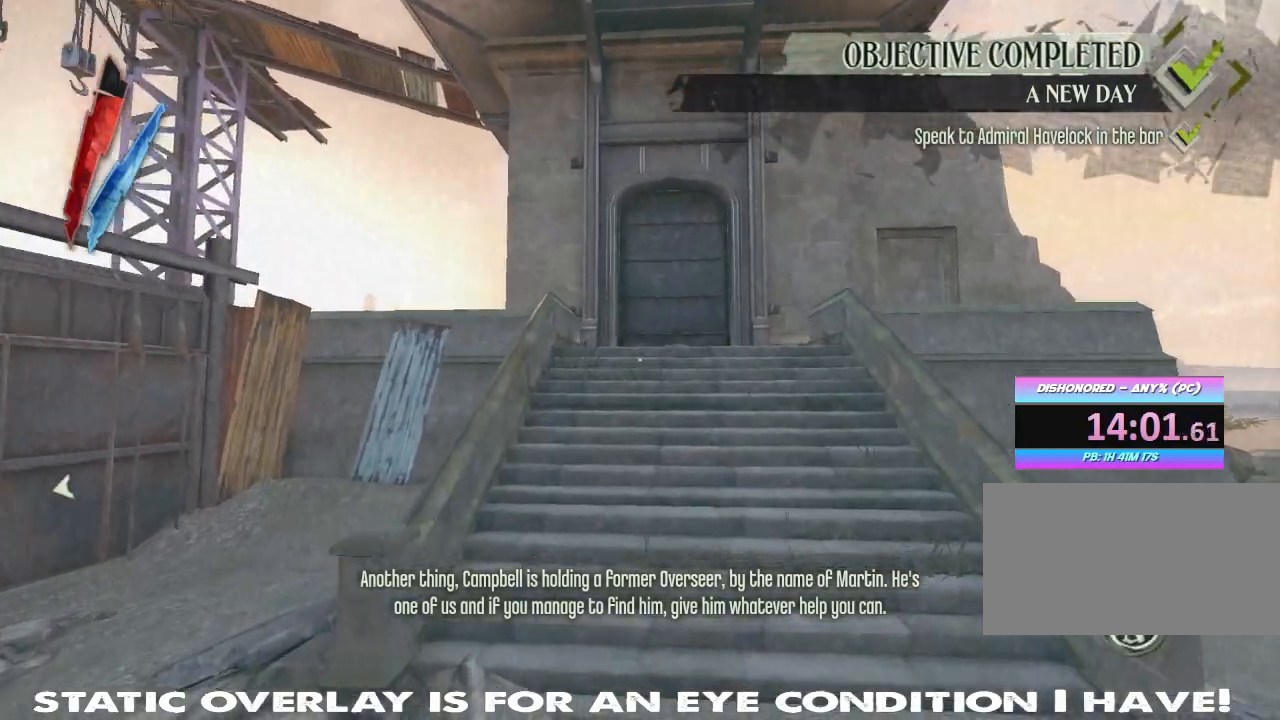
{"keys": ["shift", "w"], "mouse": [], "events": []}
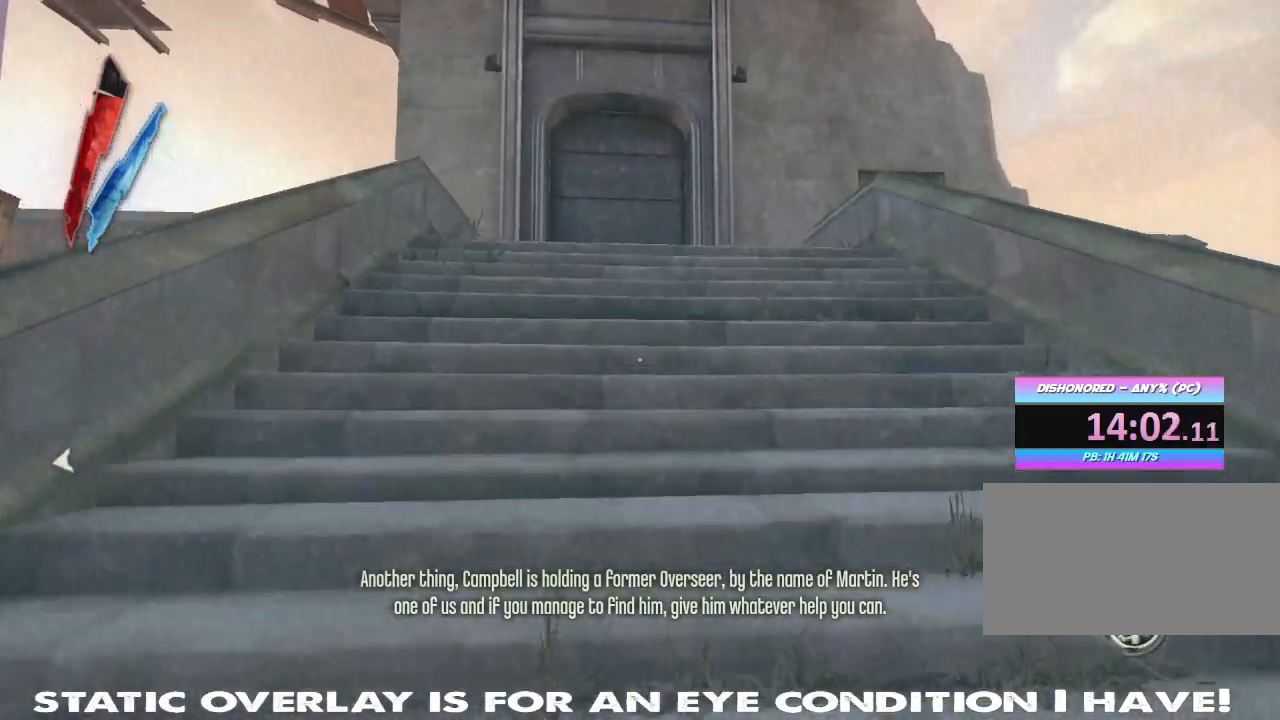
{"keys": ["shift", "w"], "mouse": [], "events": []}
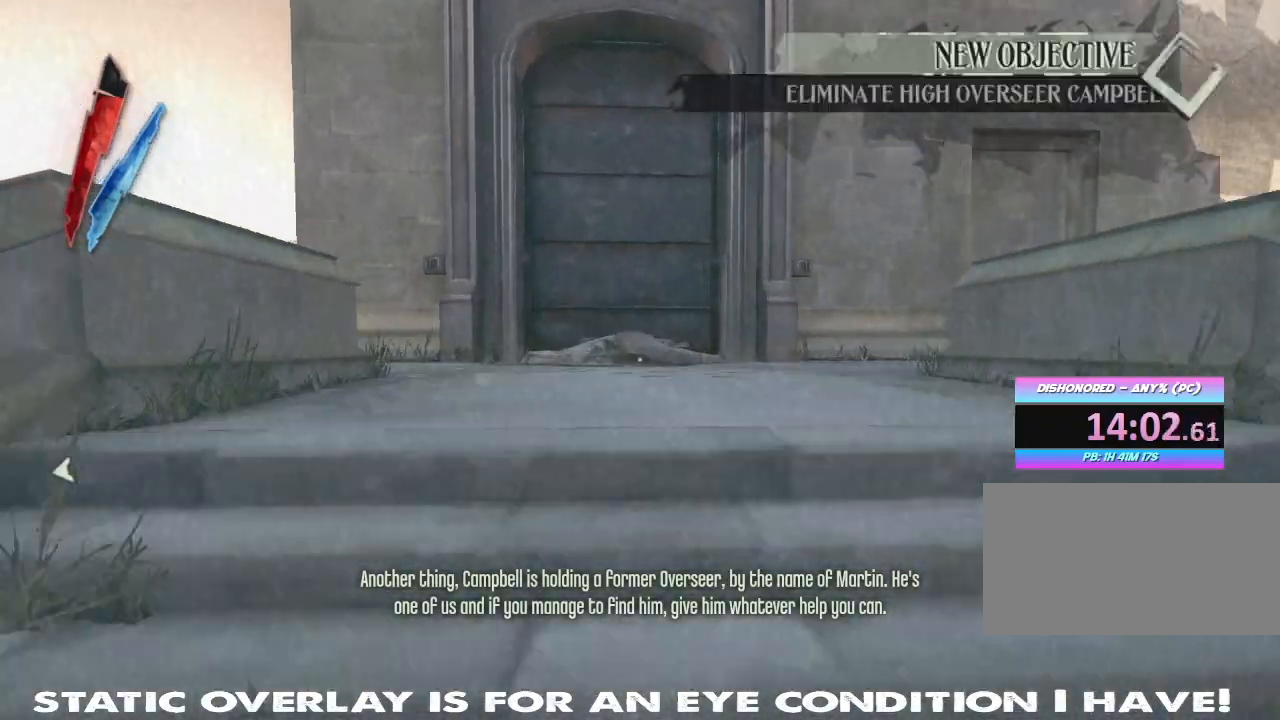
{"keys": ["shift", "w"], "mouse": [], "events": []}
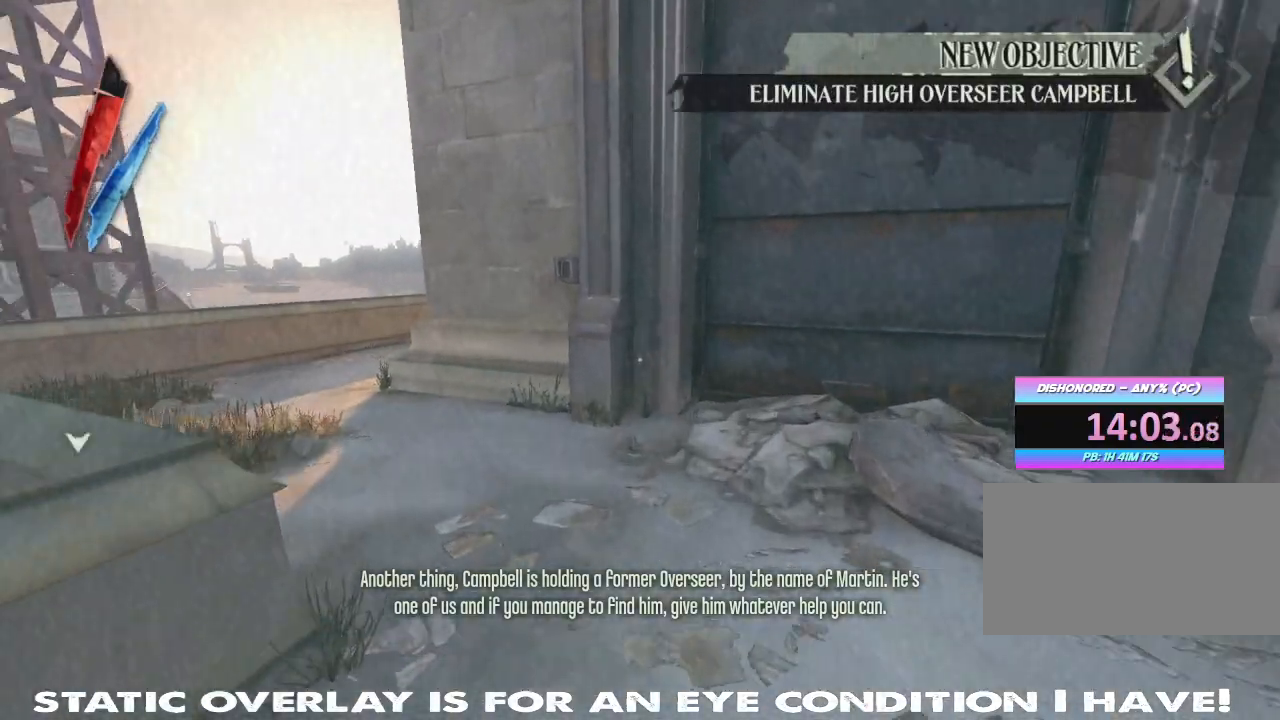
{"keys": ["shift", "w"], "mouse": [], "events": []}
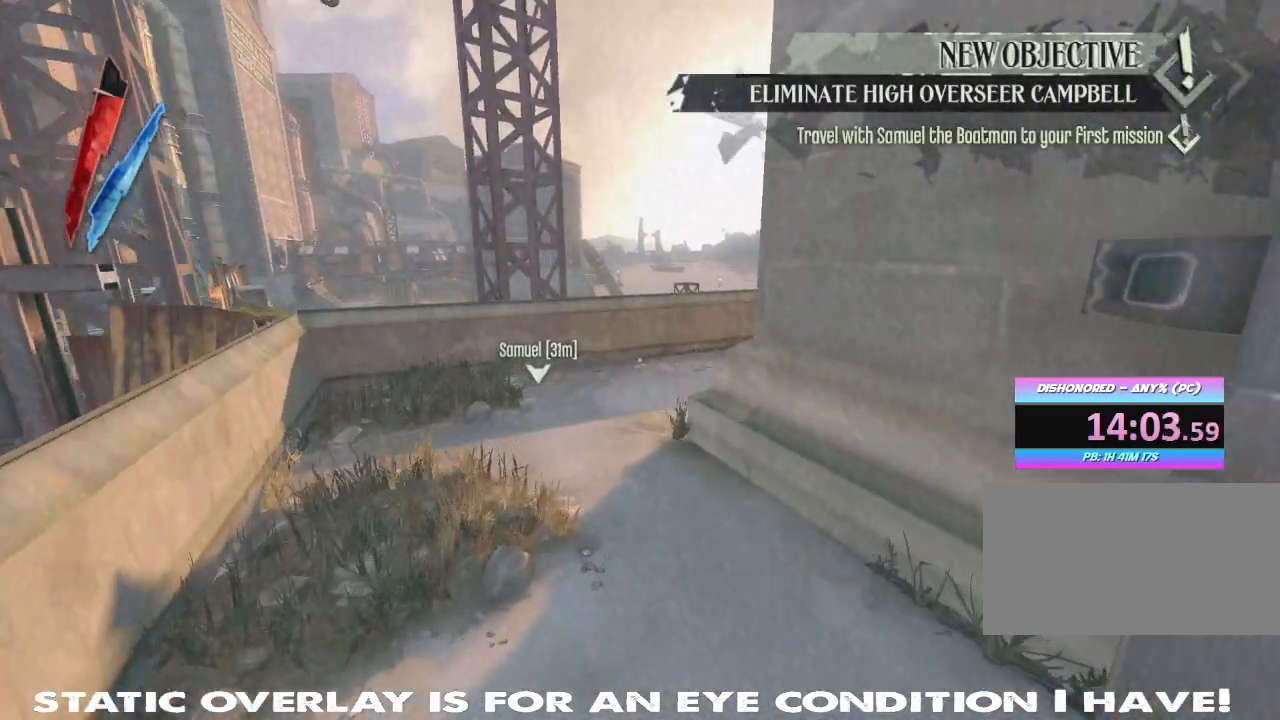
{"keys": ["shift", "w"], "mouse": [], "events": []}
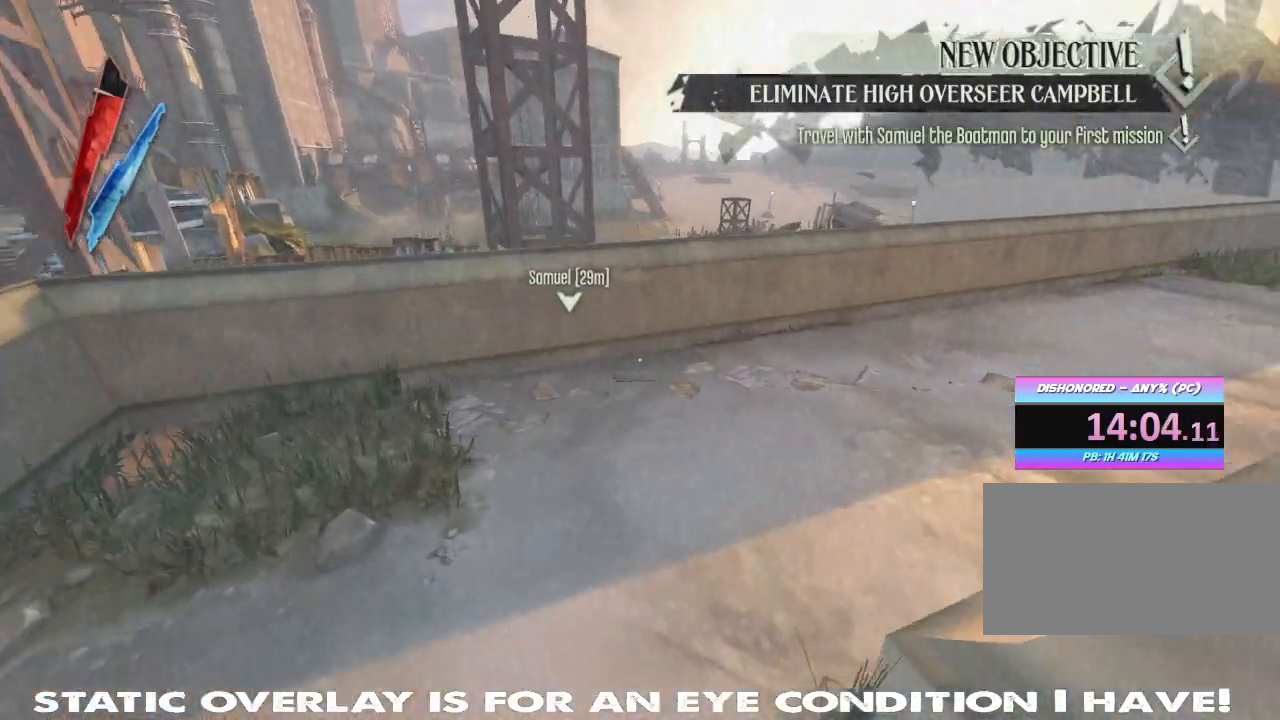
{"keys": ["d", "shift", "space", "w"], "mouse": [], "events": [[417, "space", "down"], [483, "d", "down"]]}